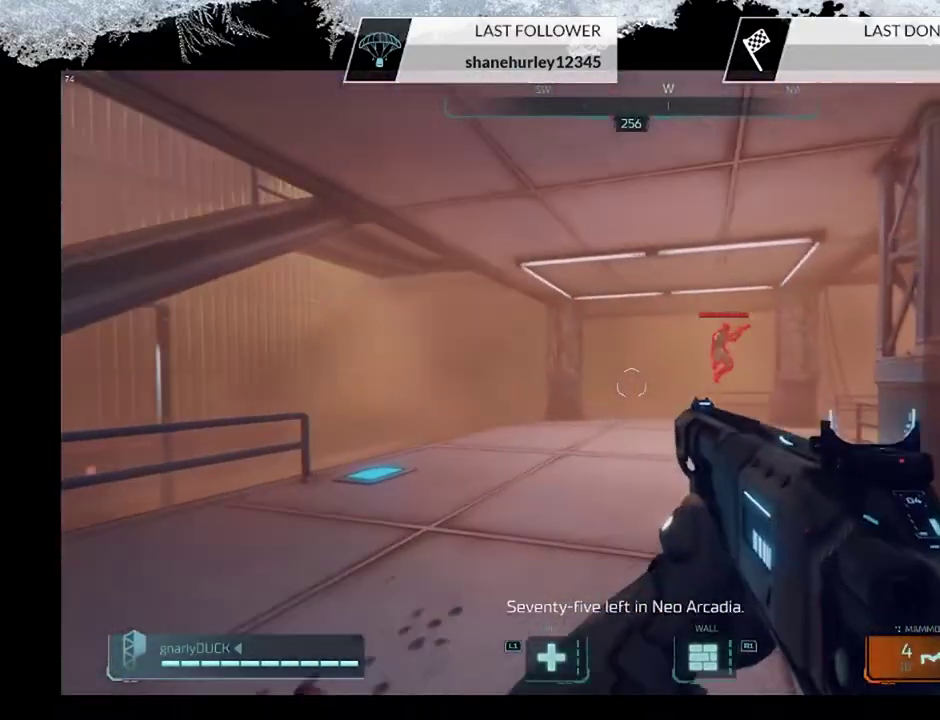
Gameplay with a controller (PlayStation layout); each line is a JSON object with the inputs held at the frame after it (dt_ms = milliseconds from this image to that frame). "events" lists button and stick changes between this image and that frame as [ms after this image, input, new state], when the widget could be followed in between.
{"dt_ms": 600, "buttons": ["L2", "R2"], "left_stick": "up-right", "right_stick": "right", "events": [[133, "right_stick", "right"], [267, "L2", "down"], [433, "right_stick", "down-right"], [533, "right_stick", "right"], [567, "R2", "down"]]}
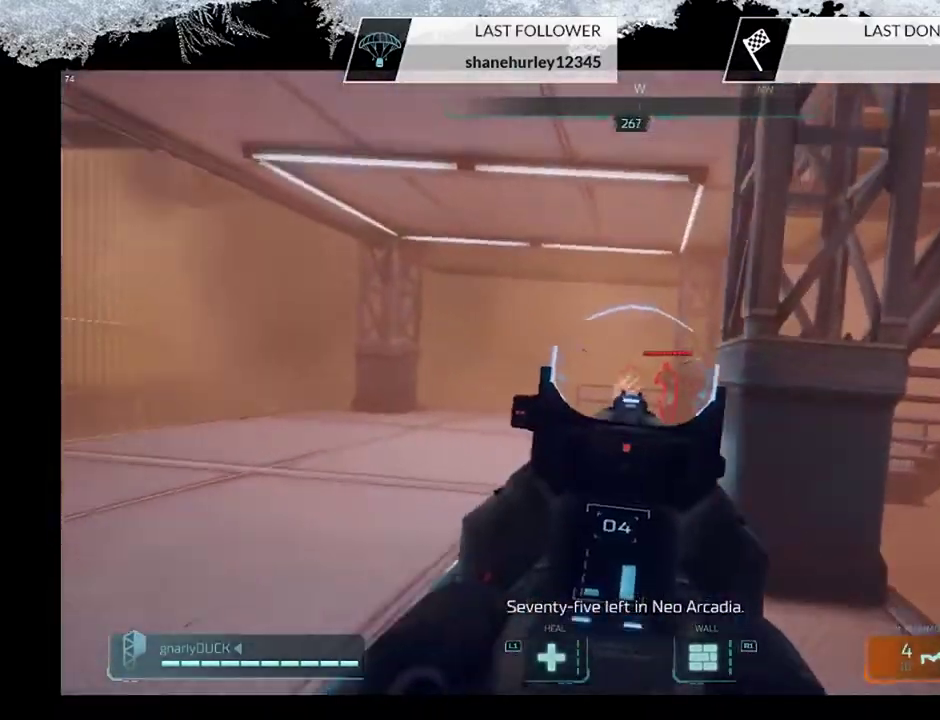
{"dt_ms": 500, "buttons": [], "left_stick": "left", "right_stick": "center", "events": [[67, "left_stick", "right"], [200, "R2", "up"], [233, "L2", "up"], [233, "right_stick", "center"], [267, "left_stick", "down-right"], [333, "left_stick", "left"]]}
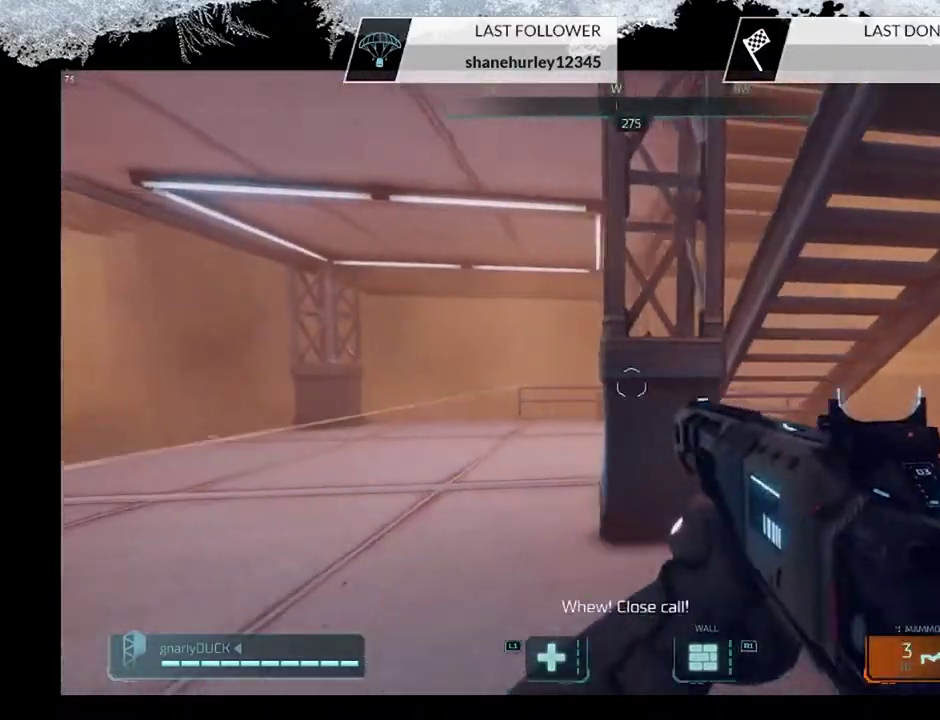
{"dt_ms": 600, "buttons": [], "left_stick": "up-right", "right_stick": "down-right", "events": [[33, "right_stick", "down-left"], [100, "left_stick", "up-left"], [167, "L3", "down"], [200, "right_stick", "center"], [233, "CROSS", "down"], [300, "L3", "up"], [300, "left_stick", "up"], [367, "CROSS", "up"], [500, "left_stick", "up-right"], [533, "right_stick", "down-right"]]}
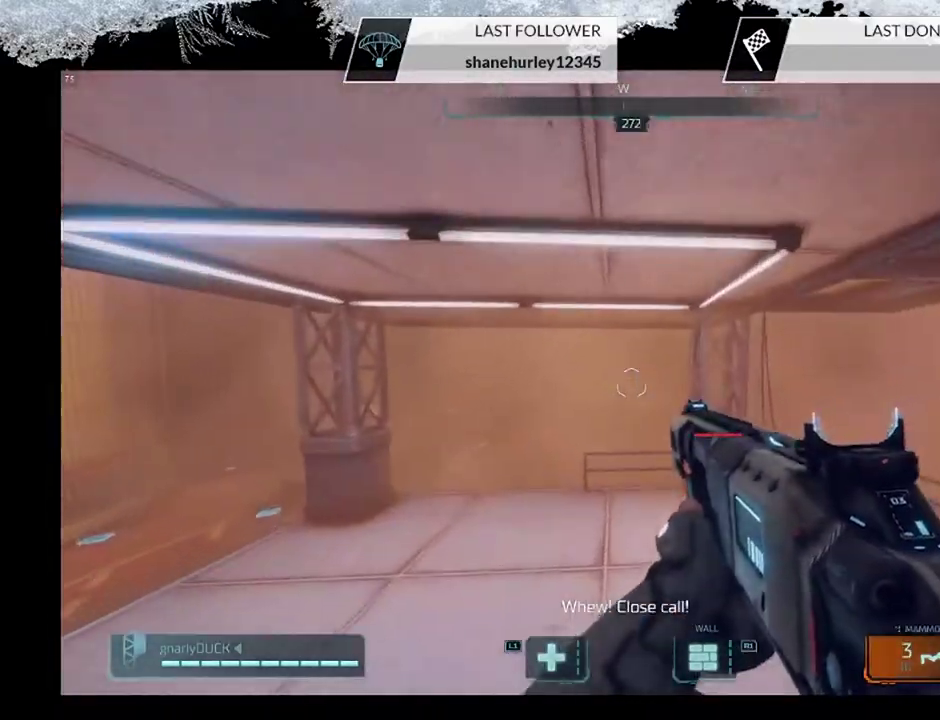
{"dt_ms": 500, "buttons": [], "left_stick": "left", "right_stick": "right", "events": [[100, "left_stick", "up-left"], [267, "left_stick", "left"], [333, "right_stick", "right"]]}
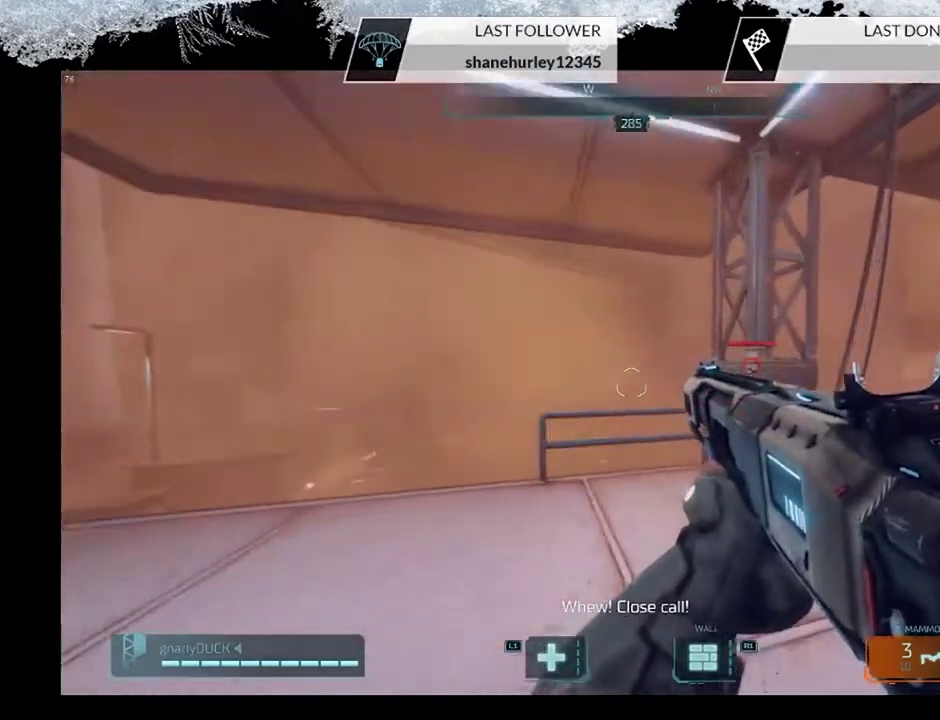
{"dt_ms": 500, "buttons": ["L2"], "left_stick": "right", "right_stick": "down-right", "events": [[33, "left_stick", "down-left"], [133, "L2", "down"], [133, "left_stick", "down-right"], [200, "left_stick", "right"], [333, "right_stick", "down-right"]]}
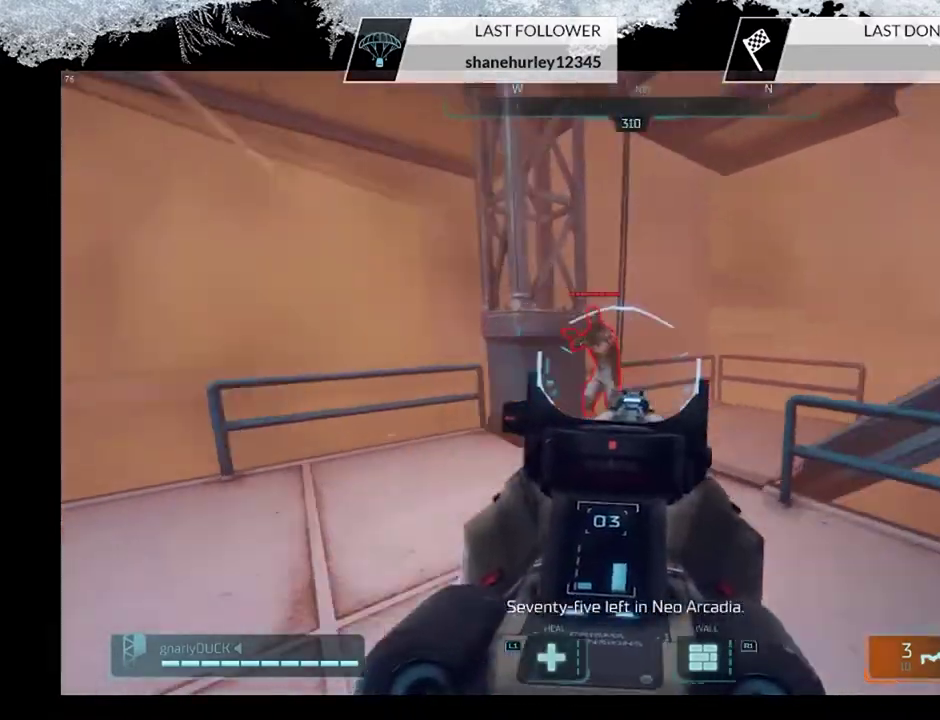
{"dt_ms": 600, "buttons": ["L2"], "left_stick": "right", "right_stick": "center", "events": [[33, "R2", "down"], [100, "left_stick", "down-right"], [100, "right_stick", "center"], [167, "R2", "up"], [233, "left_stick", "up-right"], [500, "left_stick", "right"]]}
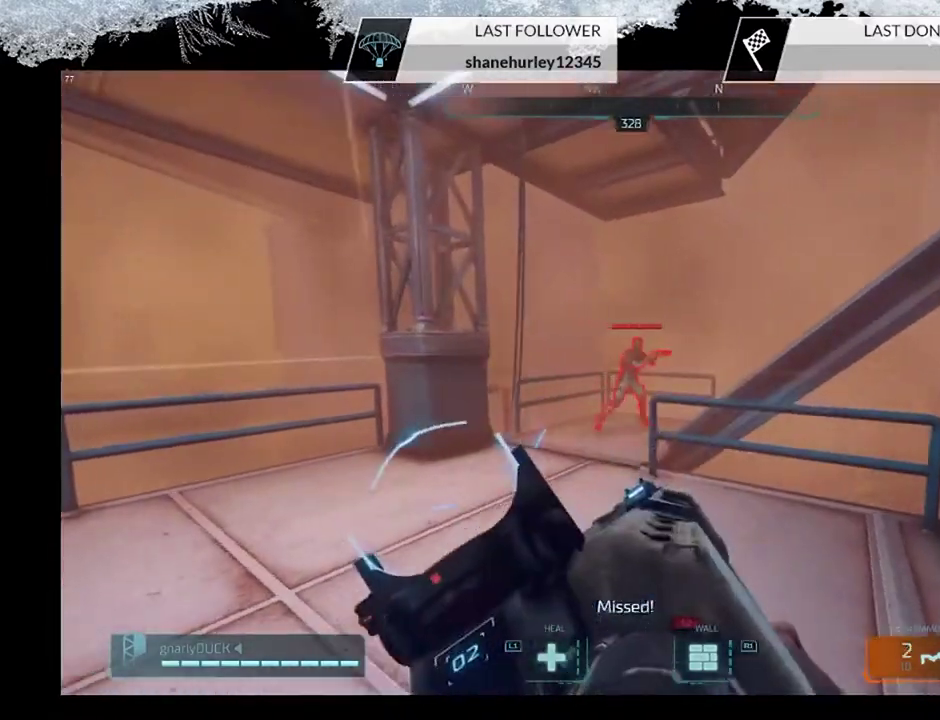
{"dt_ms": 500, "buttons": ["L2"], "left_stick": "left", "right_stick": "up-right", "events": [[433, "right_stick", "up-right"], [467, "left_stick", "left"]]}
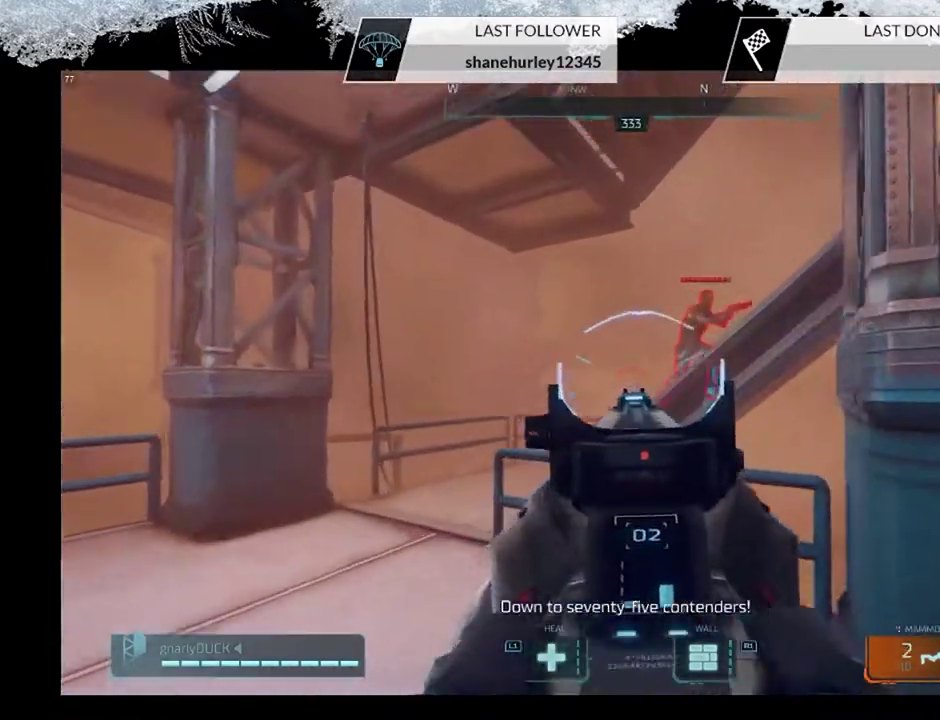
{"dt_ms": 500, "buttons": ["L2"], "left_stick": "left", "right_stick": "right", "events": [[133, "right_stick", "down-left"], [233, "right_stick", "up-right"], [433, "right_stick", "right"]]}
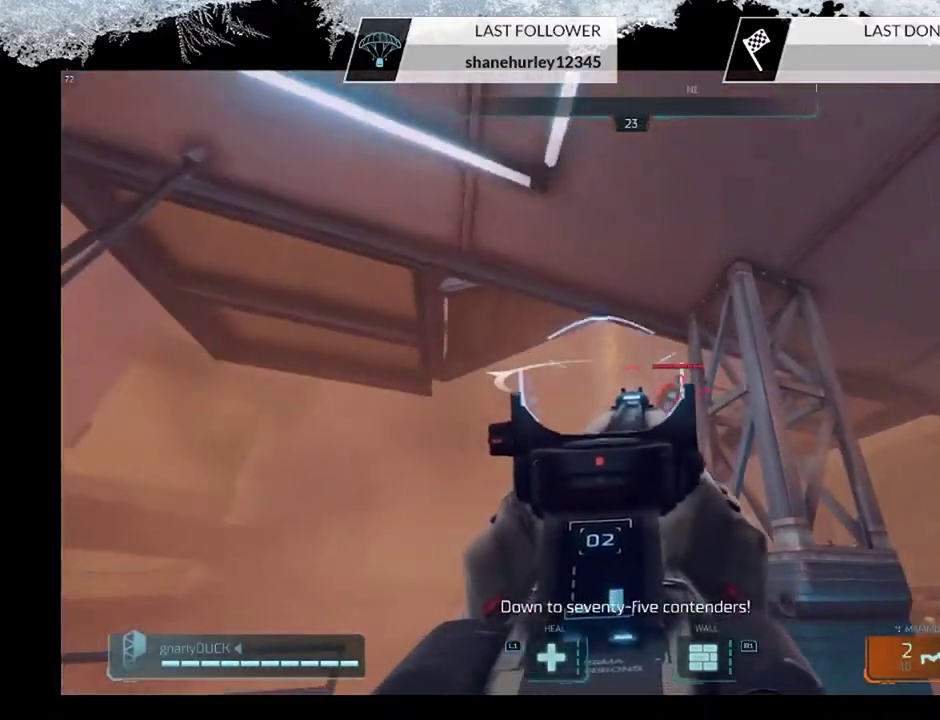
{"dt_ms": 300, "buttons": ["L2", "R2"], "left_stick": "left", "right_stick": "right", "events": [[300, "R2", "down"]]}
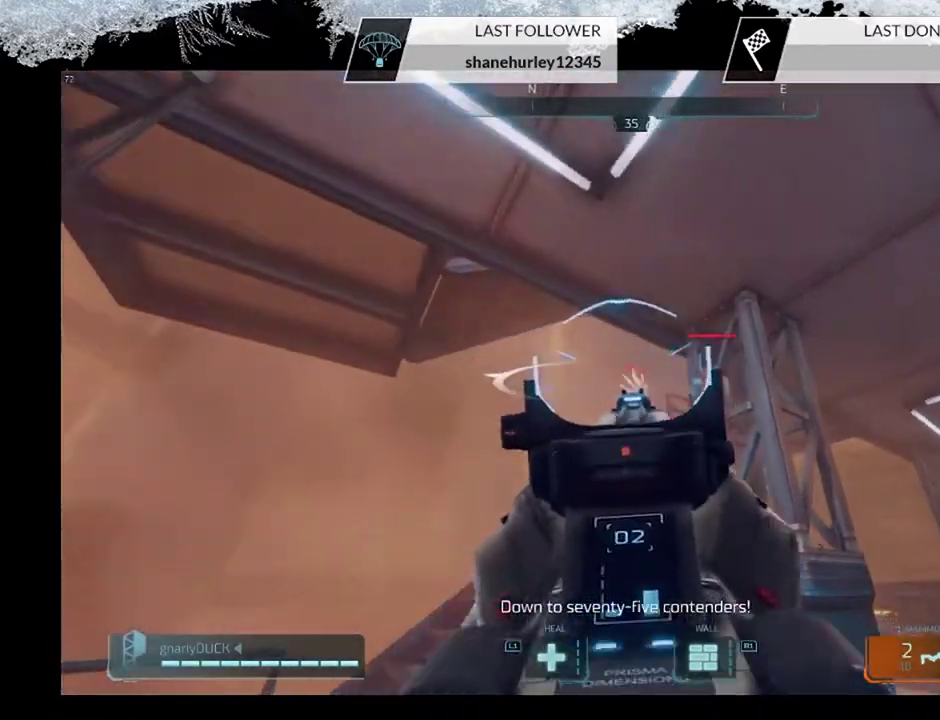
{"dt_ms": 300, "buttons": ["L2"], "left_stick": "right", "right_stick": "center", "events": [[33, "left_stick", "up-left"], [133, "R2", "up"], [167, "left_stick", "right"], [200, "right_stick", "center"]]}
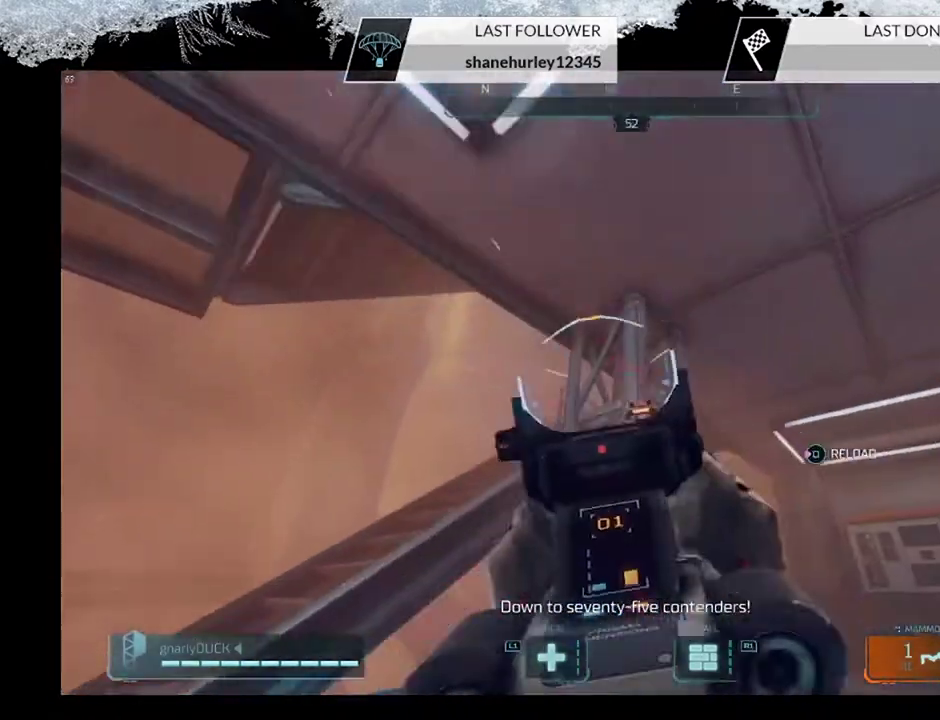
{"dt_ms": 500, "buttons": ["SQUARE"], "left_stick": "right", "right_stick": "center", "events": [[67, "L2", "up"], [400, "SQUARE", "down"]]}
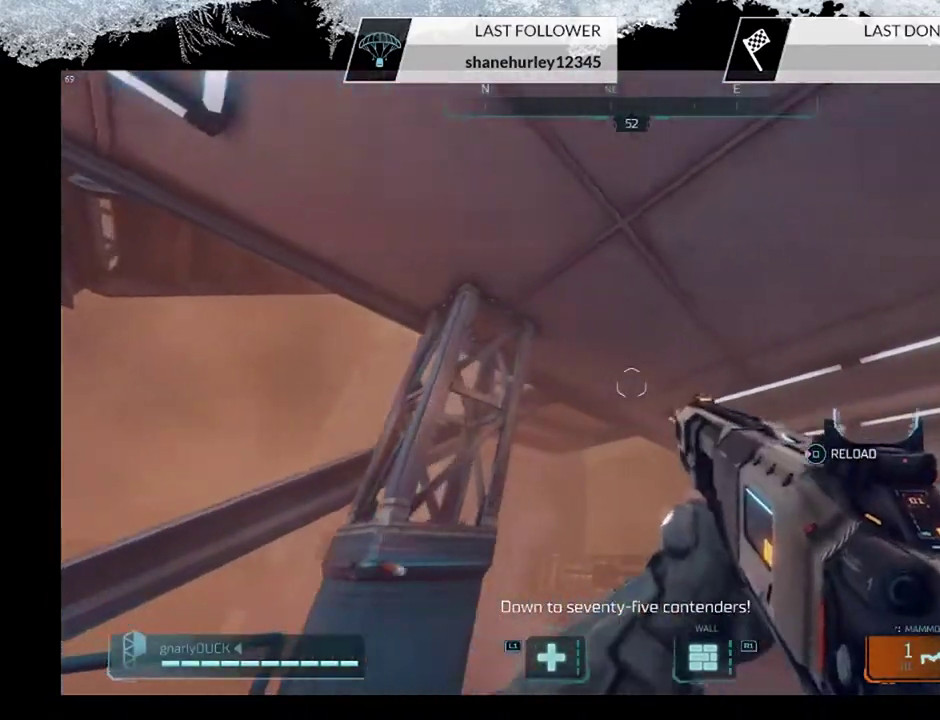
{"dt_ms": 600, "buttons": [], "left_stick": "up-right", "right_stick": "center", "events": [[33, "SQUARE", "up"], [33, "left_stick", "up-right"], [333, "right_stick", "down"], [533, "right_stick", "center"]]}
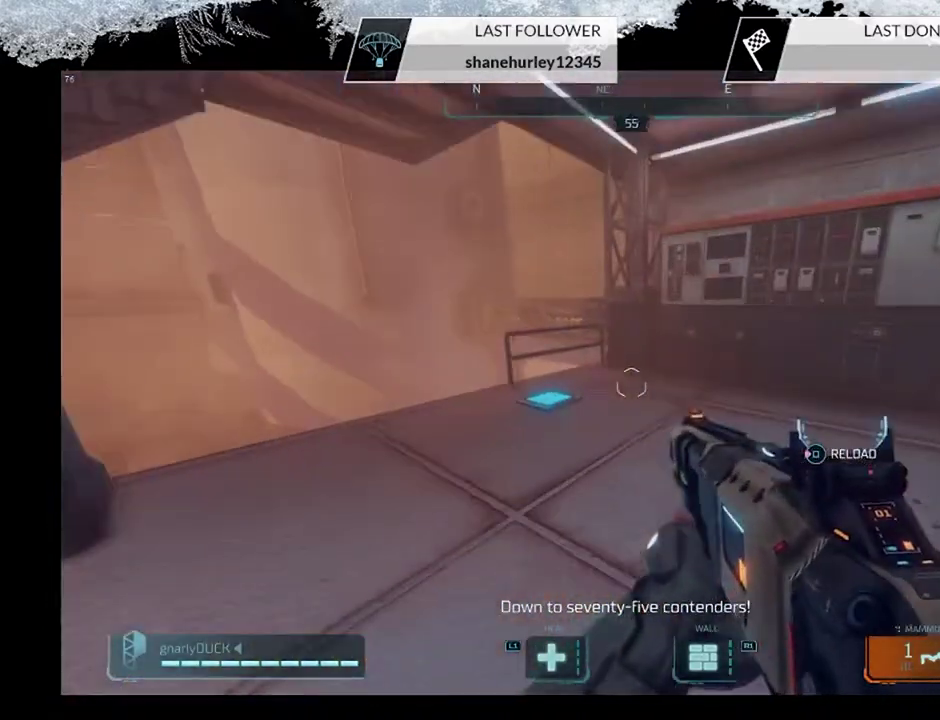
{"dt_ms": 500, "buttons": [], "left_stick": "up-right", "right_stick": "center", "events": [[33, "SQUARE", "down"], [167, "SQUARE", "up"]]}
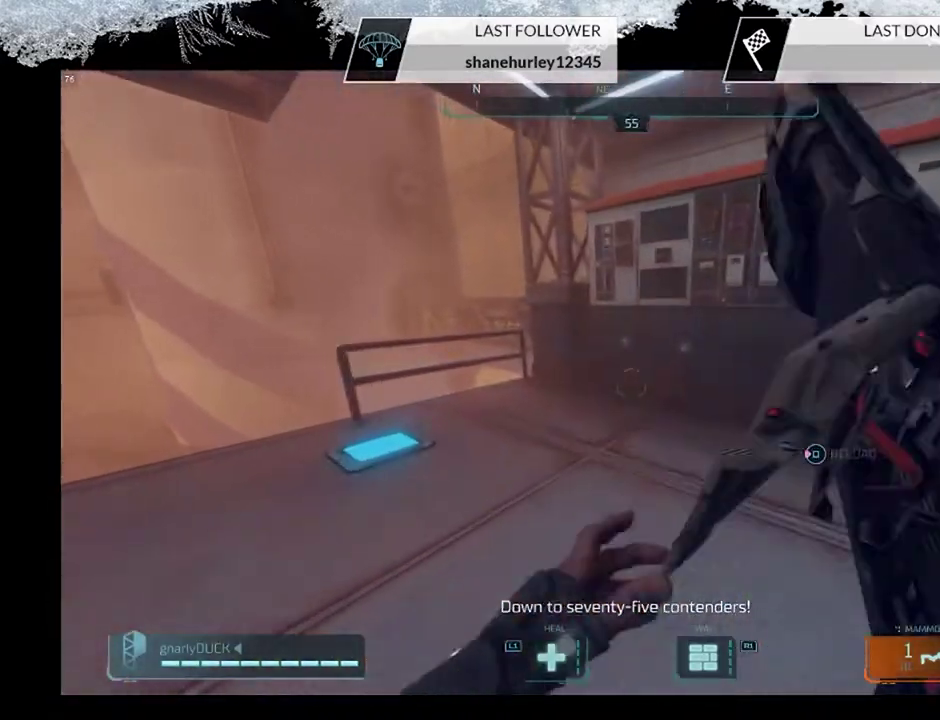
{"dt_ms": 500, "buttons": [], "left_stick": "down", "right_stick": "left", "events": [[33, "left_stick", "up"], [100, "right_stick", "right"], [133, "left_stick", "up-left"], [233, "right_stick", "center"], [300, "right_stick", "left"], [333, "left_stick", "right"], [400, "left_stick", "down-right"], [500, "left_stick", "down"]]}